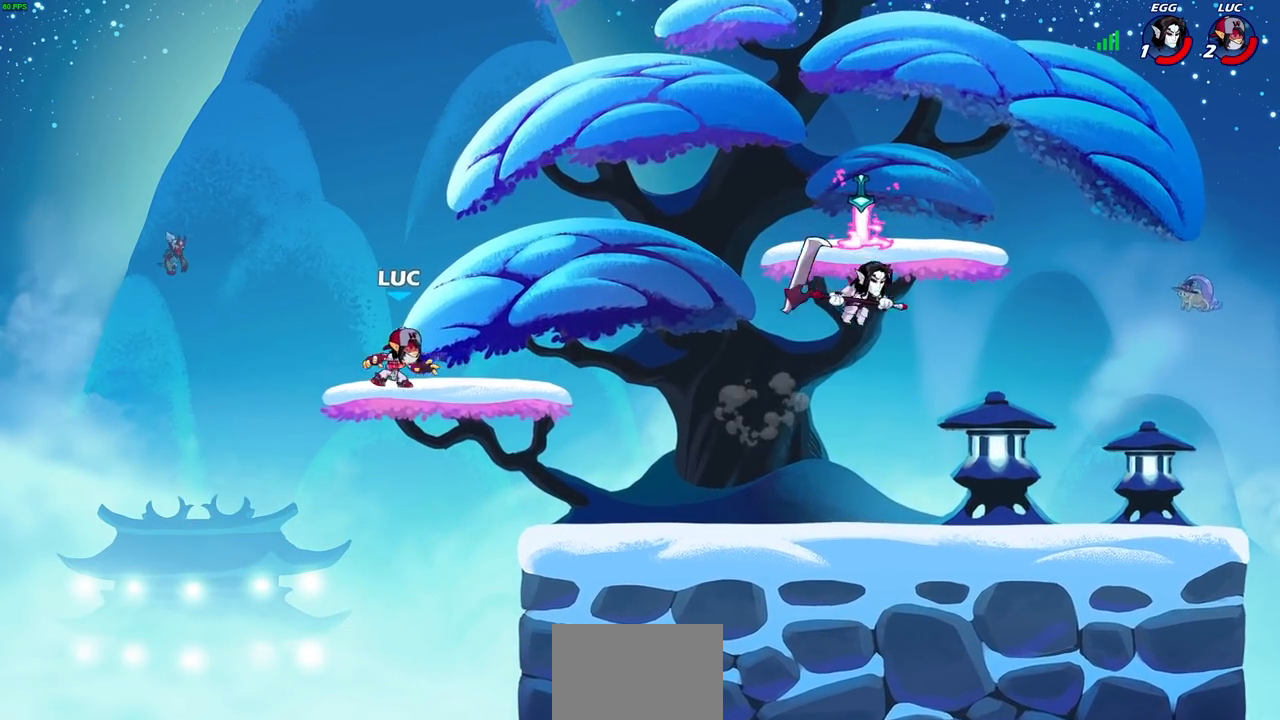
Gameplay with a controller (PlayStation layout); each line is a JSON object with the inputs held at the frame after it. "events" lists button and stick changes between this image and that frame as [ms after this image, input, new state], when the widget could be followed in between.
{"buttons": [], "left_stick": "up-right", "right_stick": "center", "events": [[300, "R2", "down"], [333, "CROSS", "down"], [450, "CROSS", "up"], [450, "R2", "up"]]}
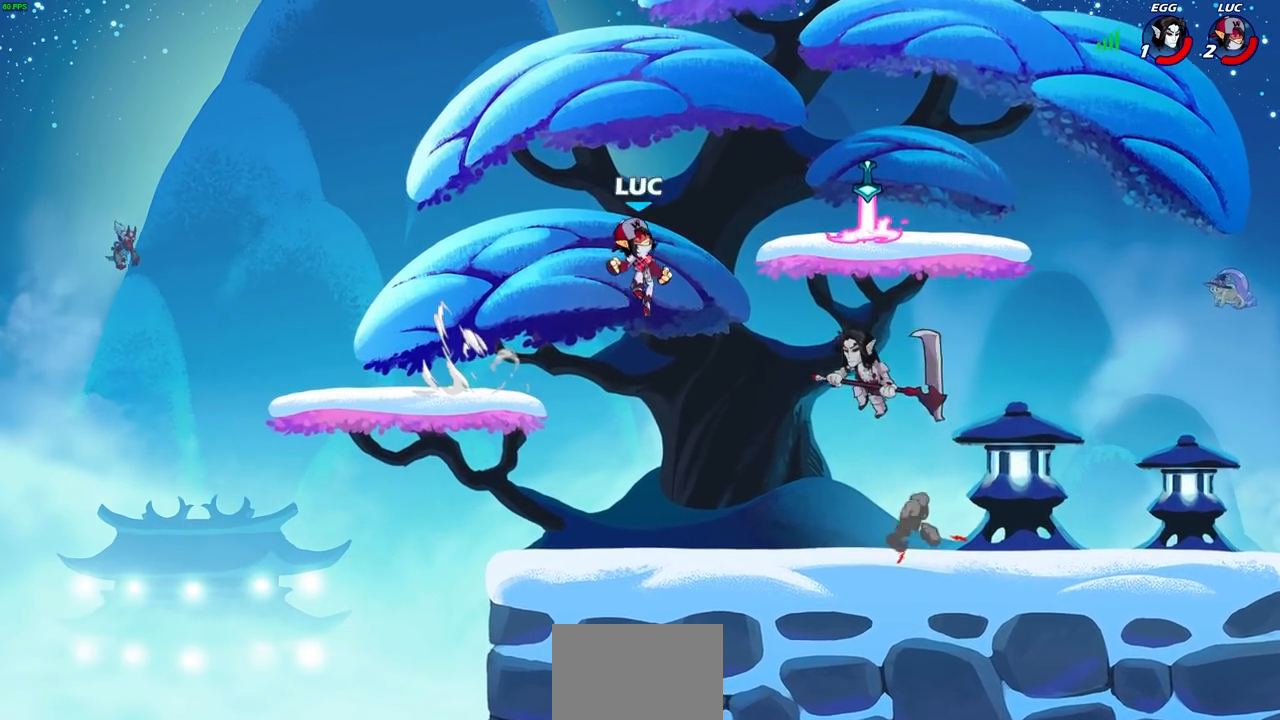
{"buttons": [], "left_stick": "down", "right_stick": "center", "events": [[33, "CROSS", "down"], [167, "CROSS", "up"], [300, "left_stick", "down-right"], [400, "left_stick", "down"]]}
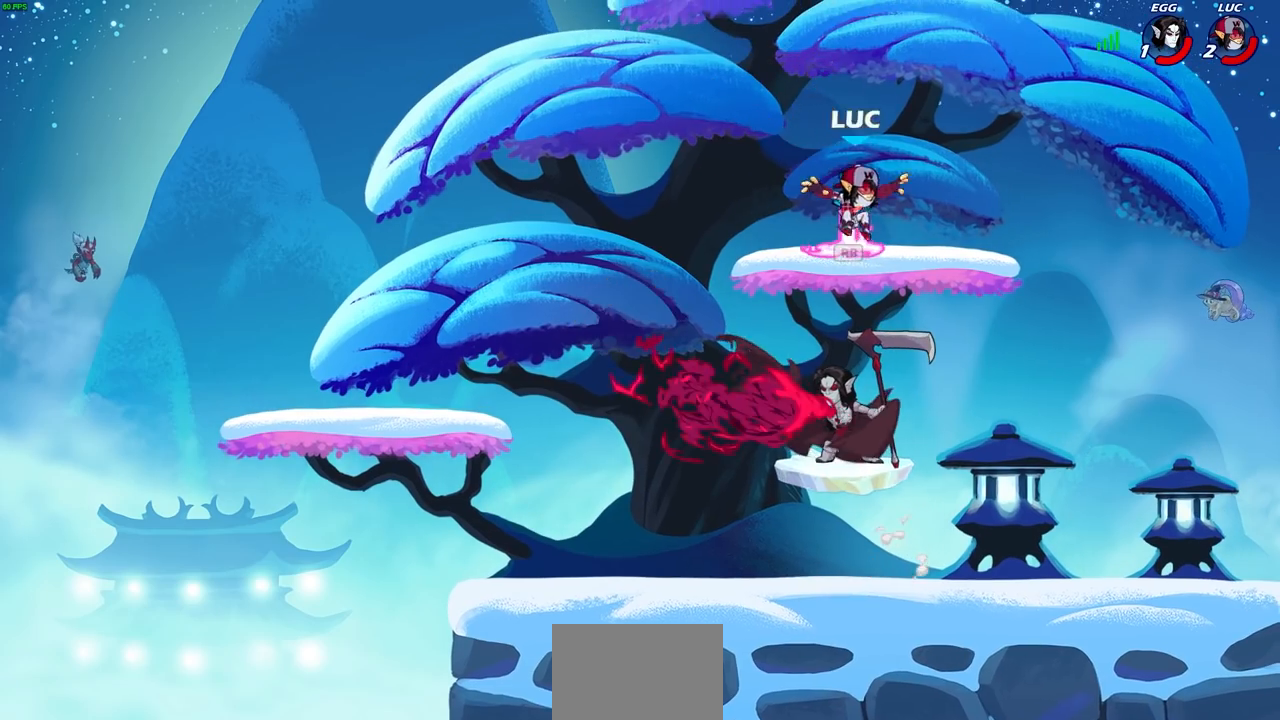
{"buttons": [], "left_stick": "center", "right_stick": "center", "events": [[17, "left_stick", "down-left"], [150, "CIRCLE", "down"], [150, "R2", "down"], [217, "CIRCLE", "up"], [283, "R2", "up"], [317, "left_stick", "center"]]}
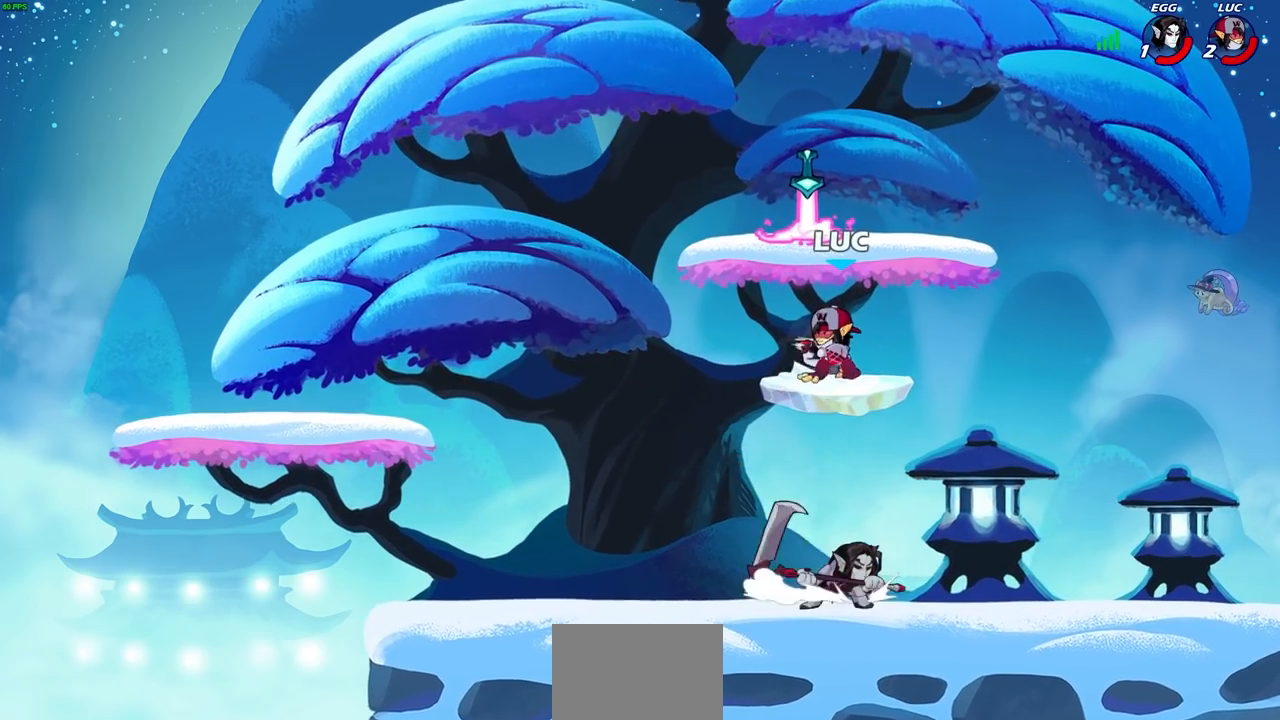
{"buttons": ["CROSS"], "left_stick": "right", "right_stick": "center", "events": [[333, "left_stick", "right"], [467, "CROSS", "down"]]}
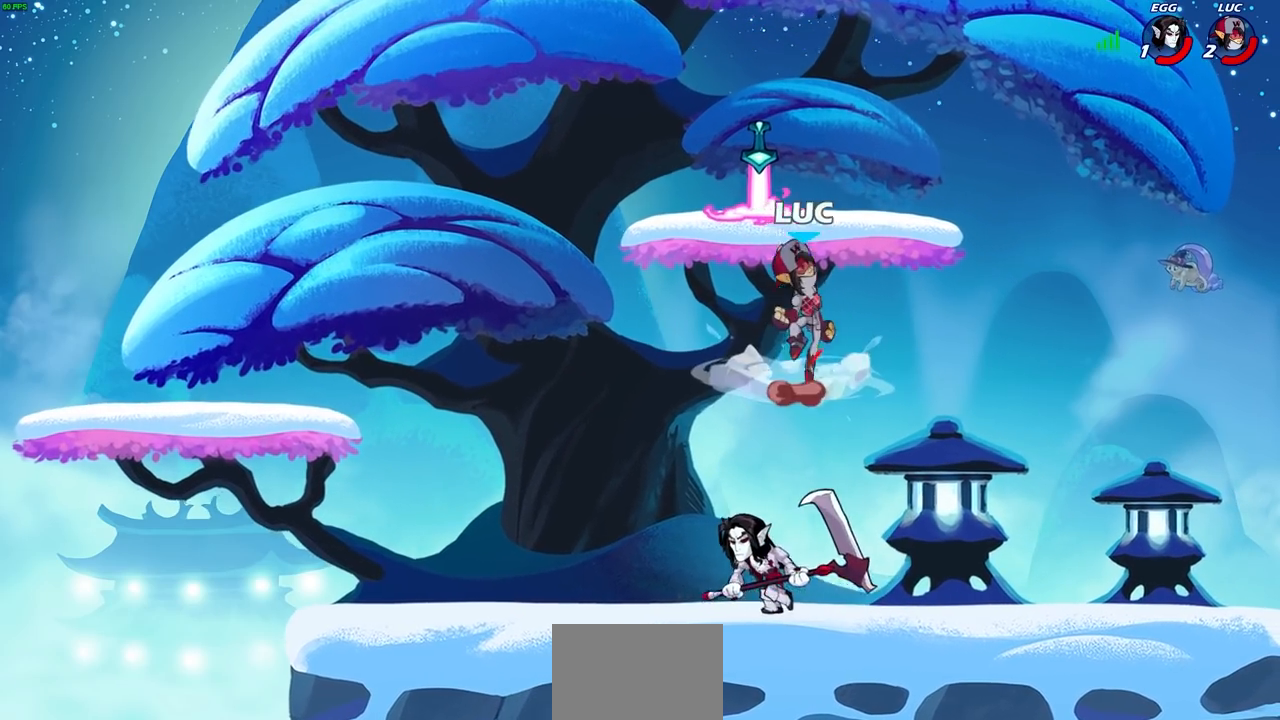
{"buttons": [], "left_stick": "up", "right_stick": "center", "events": [[100, "CROSS", "up"], [117, "left_stick", "up-left"], [217, "left_stick", "left"], [333, "R1", "down"], [433, "R1", "up"], [500, "left_stick", "up"]]}
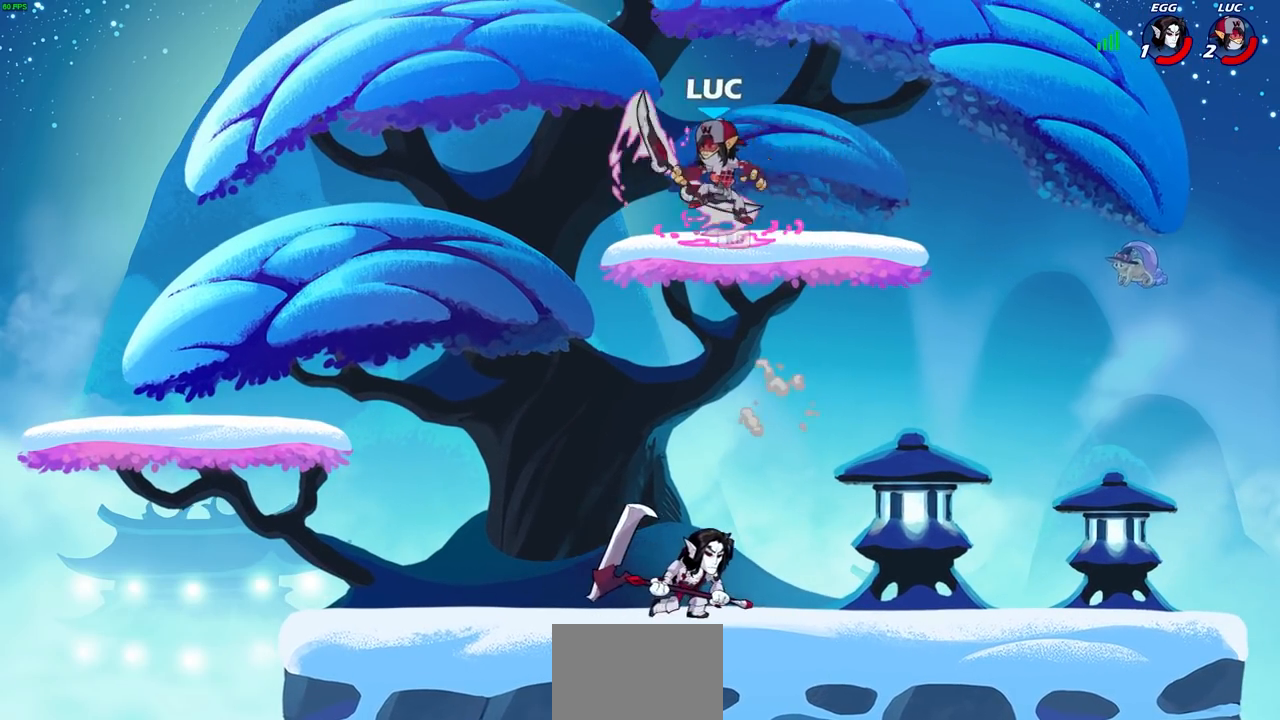
{"buttons": [], "left_stick": "center", "right_stick": "center", "events": [[33, "left_stick", "up-right"], [217, "R1", "down"], [233, "left_stick", "down"], [283, "R1", "up"], [350, "left_stick", "center"]]}
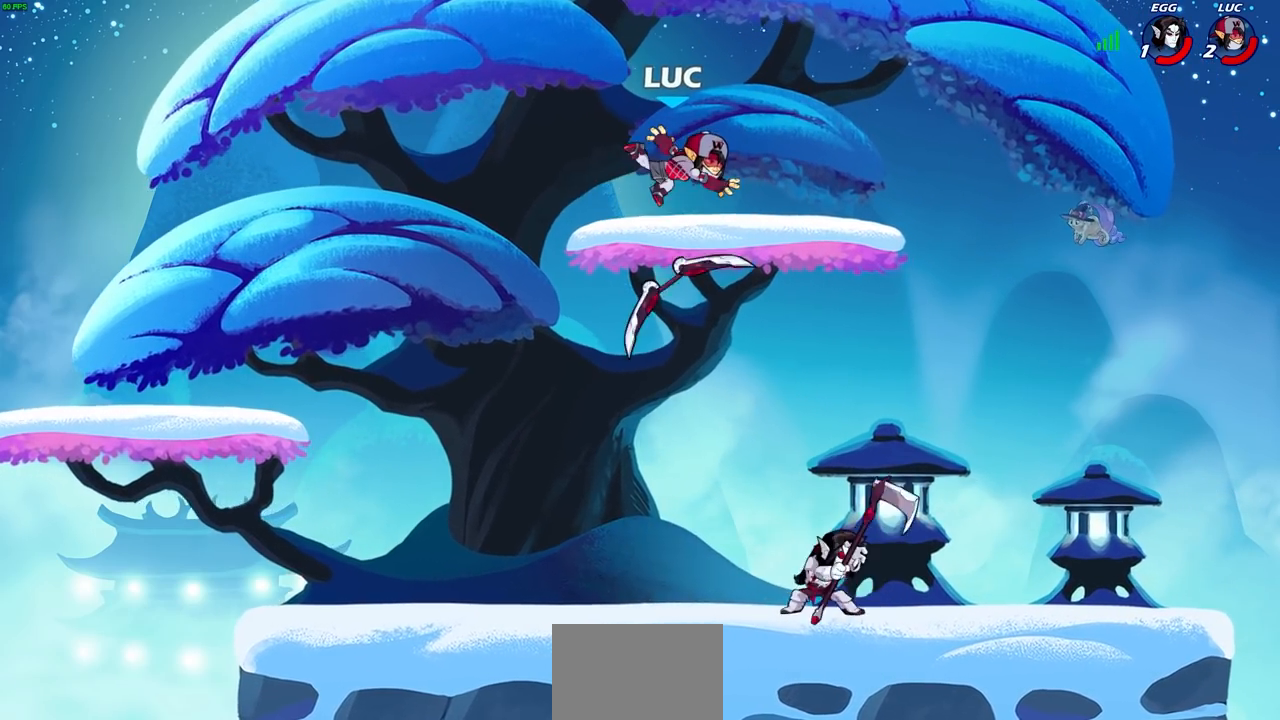
{"buttons": [], "left_stick": "down-left", "right_stick": "center", "events": [[183, "left_stick", "down-left"]]}
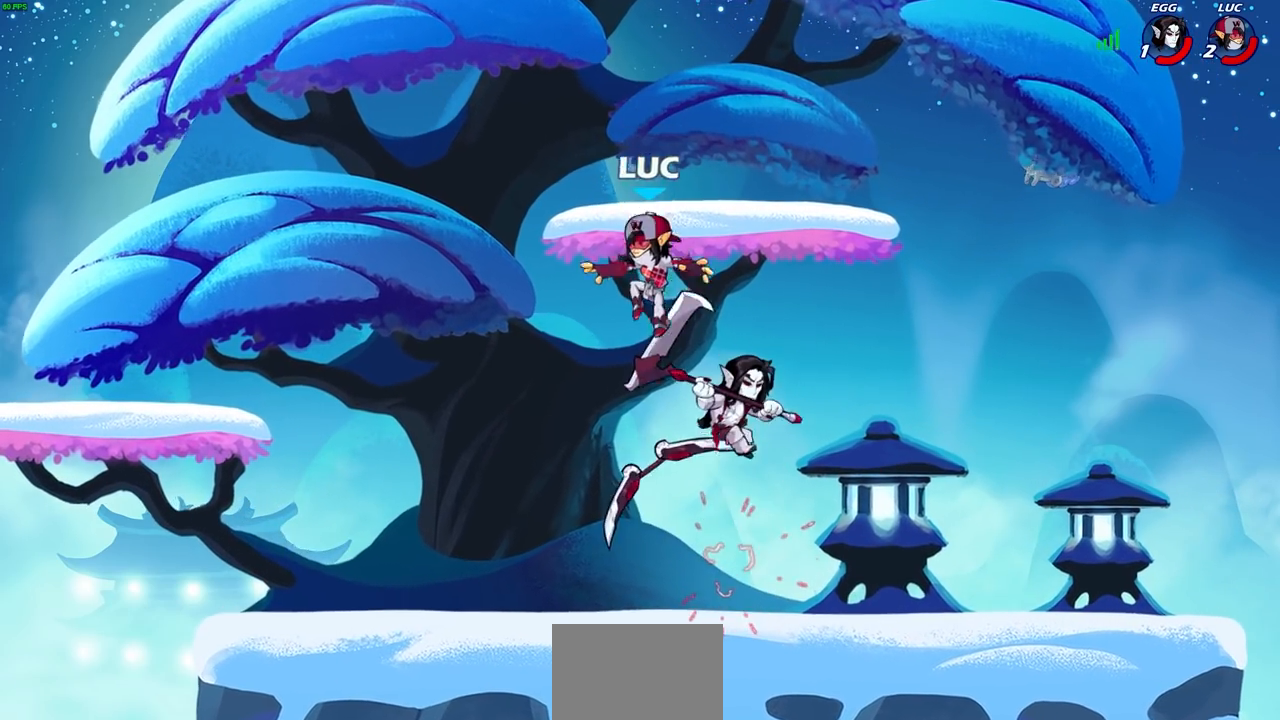
{"buttons": [], "left_stick": "center", "right_stick": "center", "events": [[67, "left_stick", "left"], [117, "R1", "down"], [217, "R1", "up"], [267, "left_stick", "up"], [350, "left_stick", "center"], [350, "right_stick", "up-right"], [367, "SQUARE", "down"], [433, "SQUARE", "up"], [467, "right_stick", "center"]]}
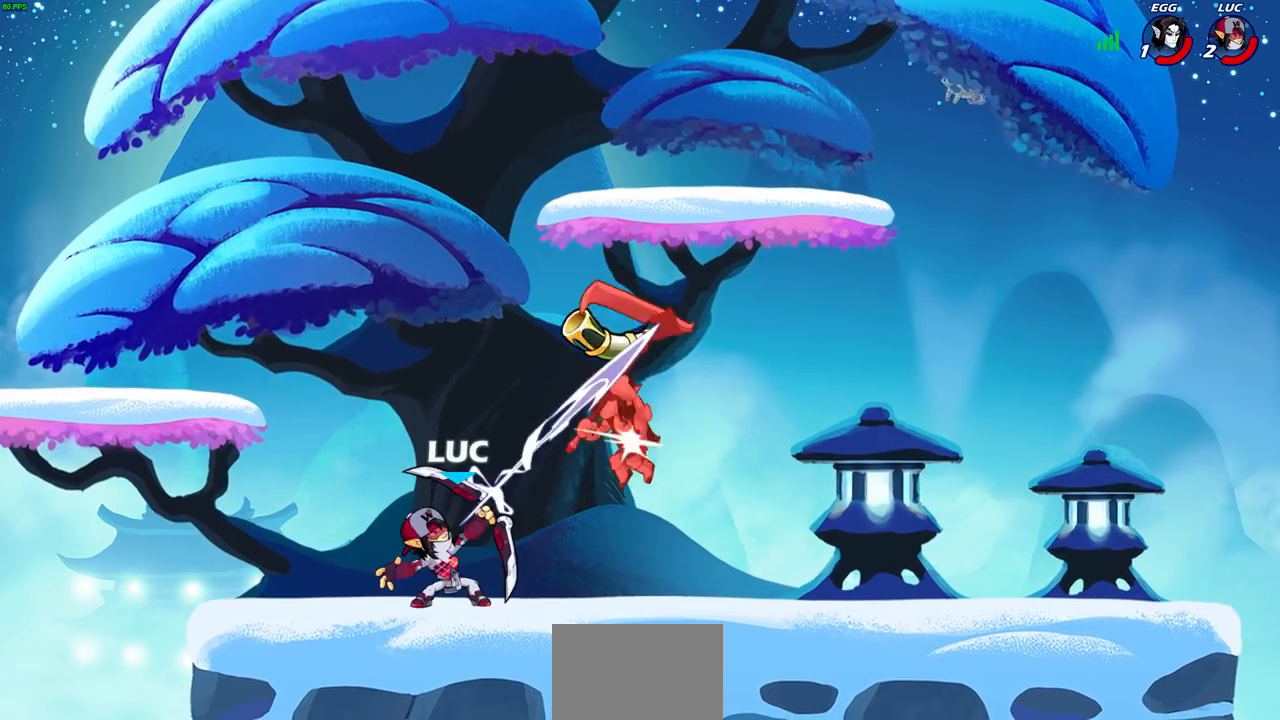
{"buttons": ["R2"], "left_stick": "right", "right_stick": "center", "events": [[300, "left_stick", "right"], [400, "R2", "down"]]}
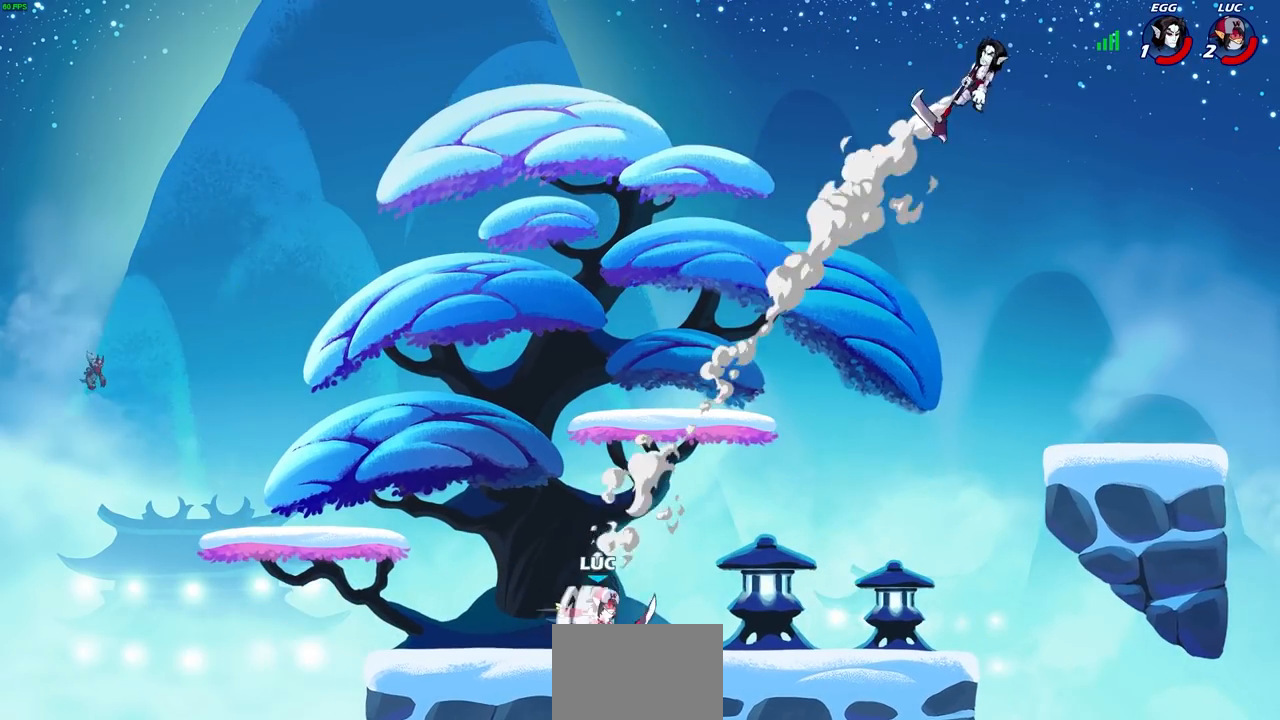
{"buttons": [], "left_stick": "right", "right_stick": "center", "events": [[83, "R2", "up"], [233, "CROSS", "down"], [383, "CROSS", "up"]]}
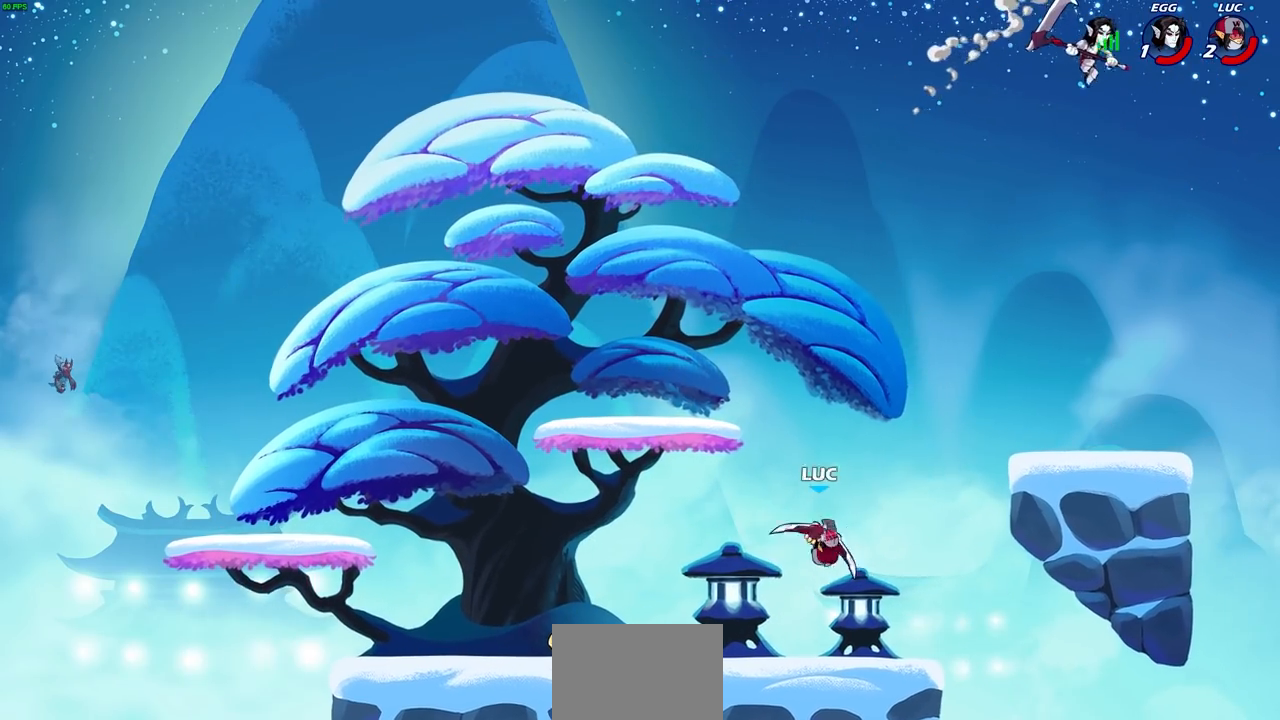
{"buttons": [], "left_stick": "center", "right_stick": "center", "events": [[17, "CROSS", "down"], [133, "CROSS", "up"], [200, "R1", "down"], [250, "R1", "up"], [267, "left_stick", "center"]]}
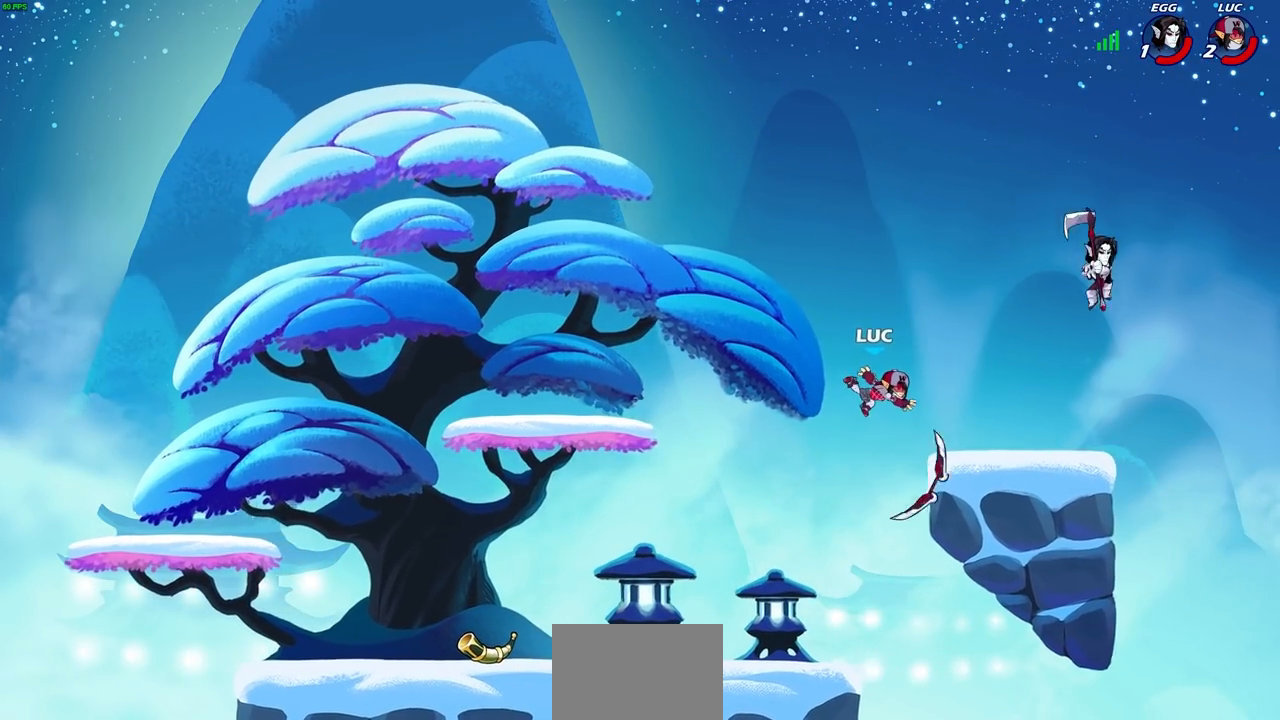
{"buttons": [], "left_stick": "left", "right_stick": "center", "events": [[217, "left_stick", "left"]]}
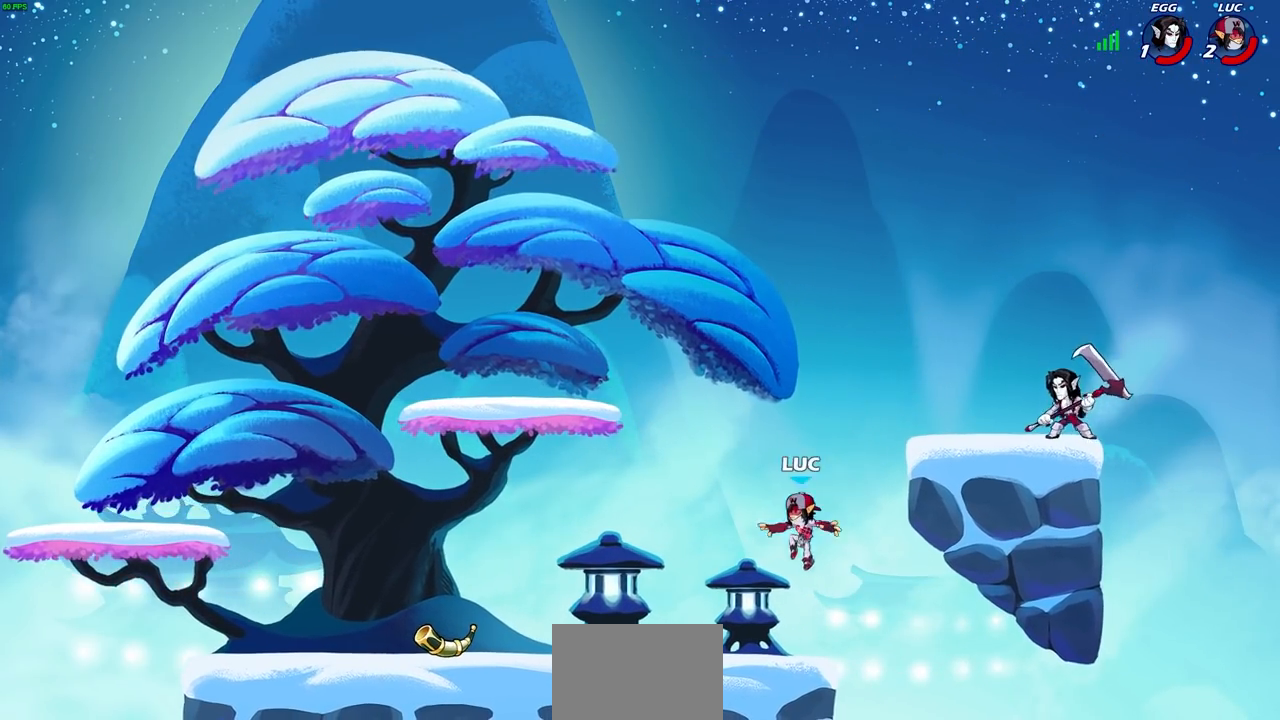
{"buttons": ["CROSS"], "left_stick": "up-left", "right_stick": "center", "events": [[50, "left_stick", "center"], [100, "left_stick", "up-right"], [383, "left_stick", "up-left"], [417, "CROSS", "down"]]}
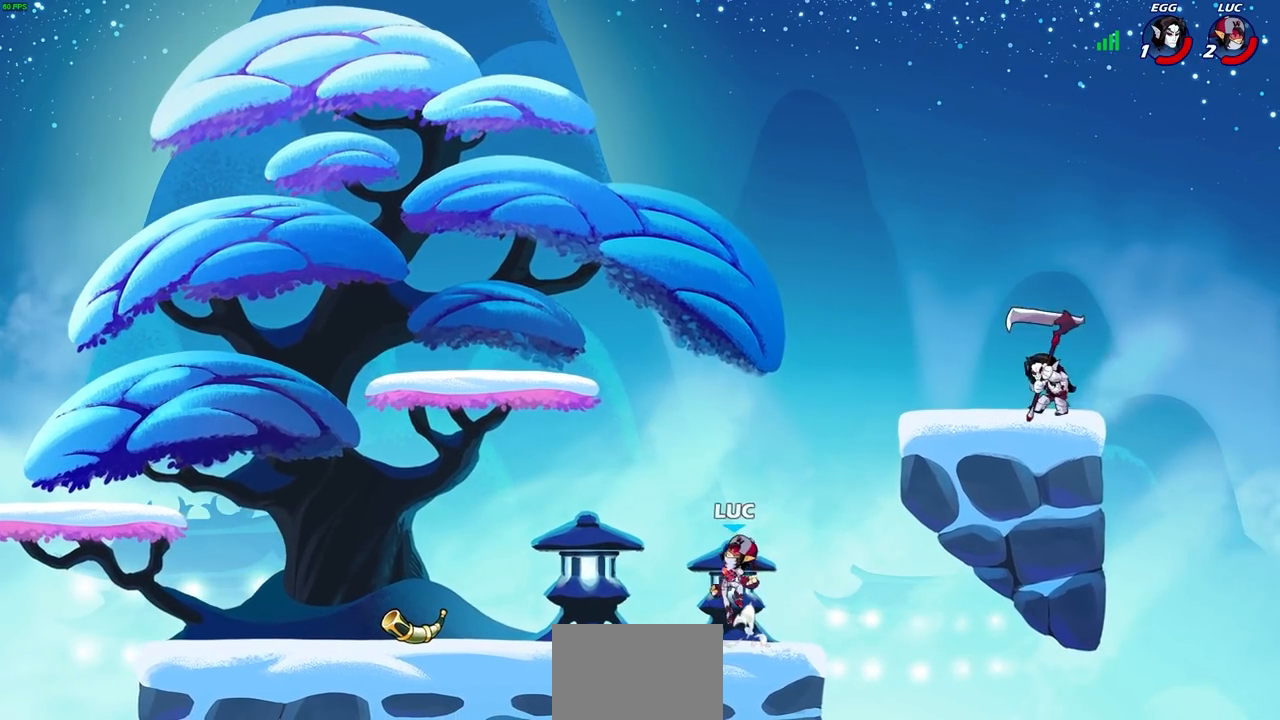
{"buttons": [], "left_stick": "right", "right_stick": "center", "events": [[33, "left_stick", "center"], [50, "CROSS", "up"], [83, "left_stick", "right"]]}
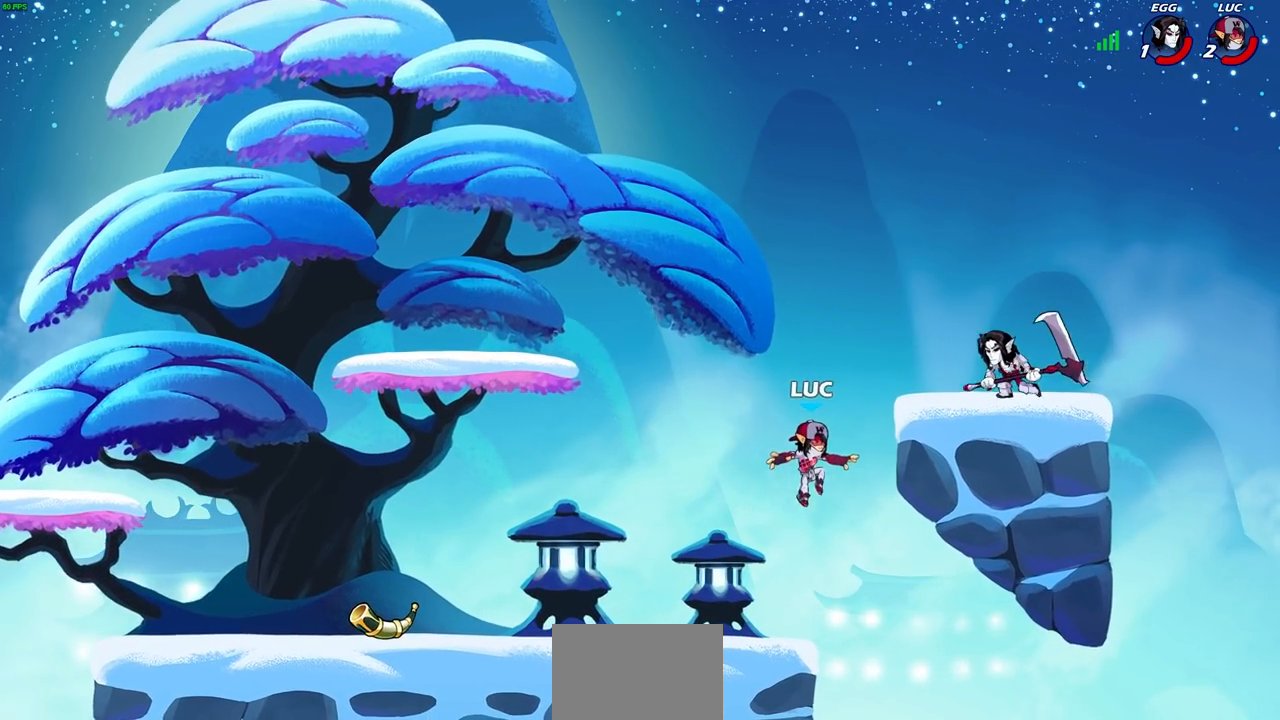
{"buttons": ["CROSS"], "left_stick": "down-left", "right_stick": "center", "events": [[67, "left_stick", "up-right"], [100, "CROSS", "down"], [183, "CROSS", "up"], [250, "left_stick", "up-left"], [333, "left_stick", "down-left"], [500, "CROSS", "down"]]}
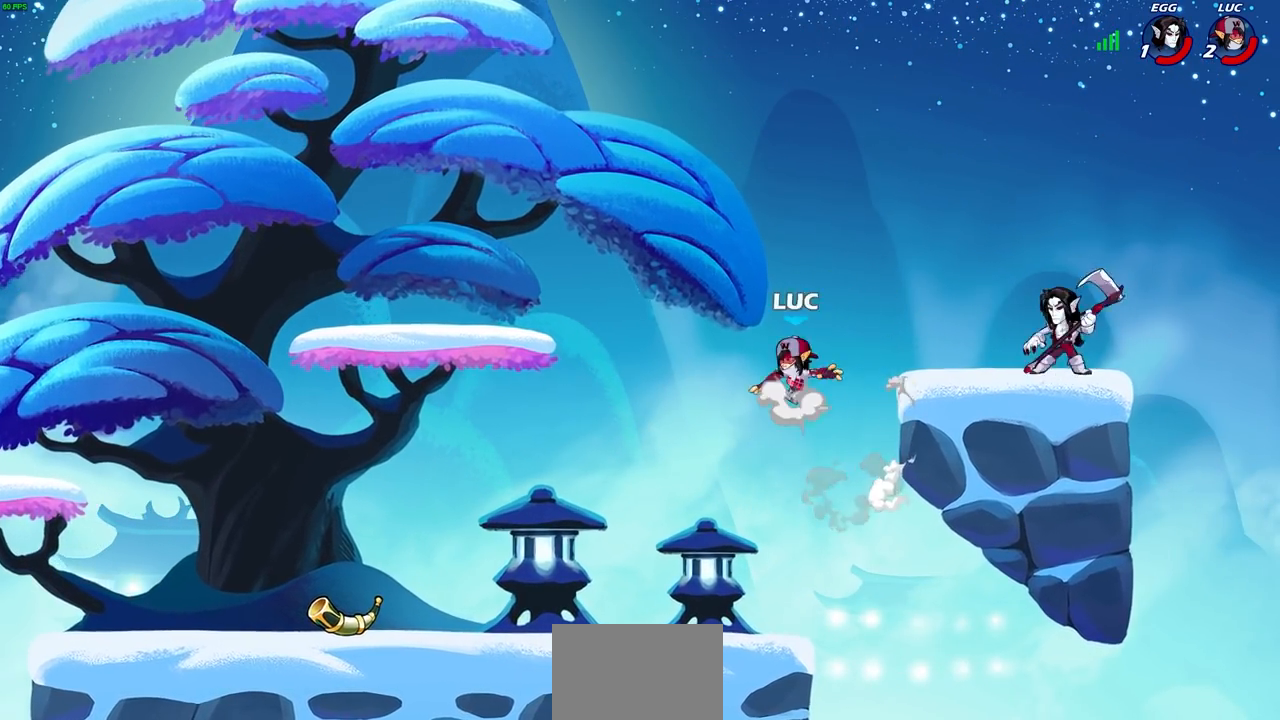
{"buttons": [], "left_stick": "up-right", "right_stick": "center", "events": [[33, "left_stick", "up-right"], [133, "CROSS", "up"], [267, "CROSS", "down"], [400, "CROSS", "up"]]}
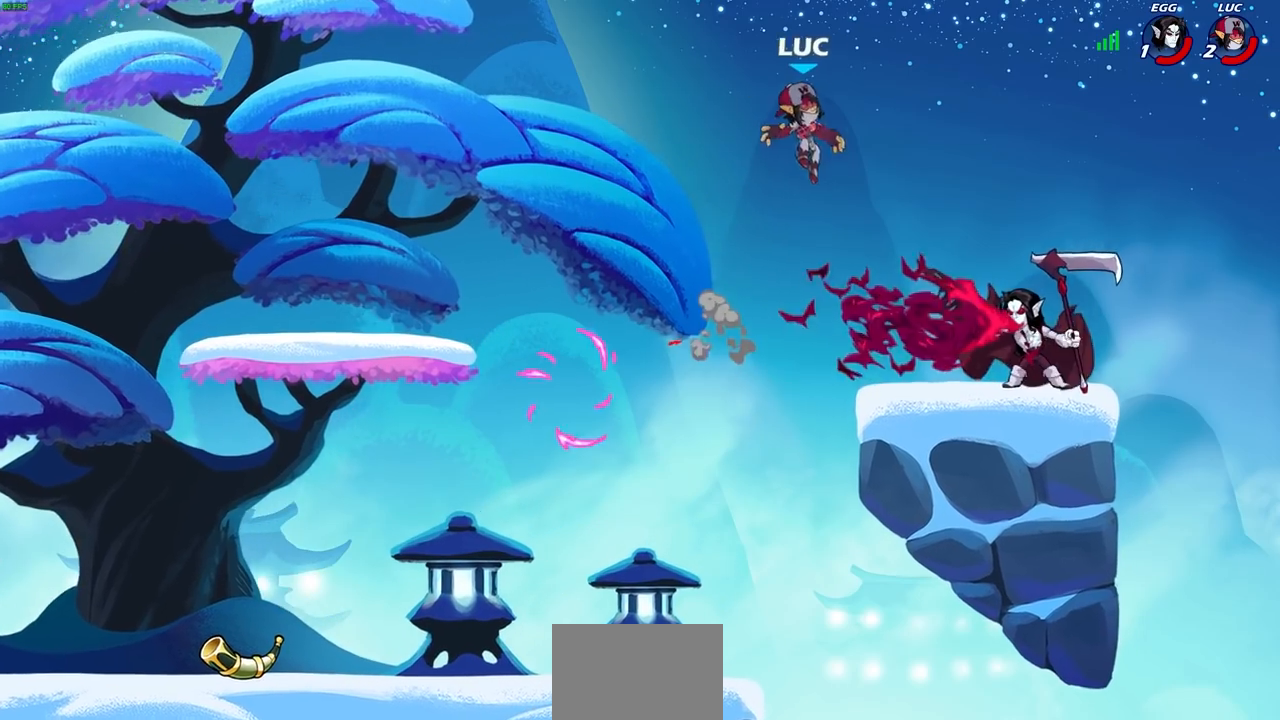
{"buttons": [], "left_stick": "left", "right_stick": "center", "events": [[33, "left_stick", "down-right"], [217, "left_stick", "down-left"], [383, "left_stick", "left"]]}
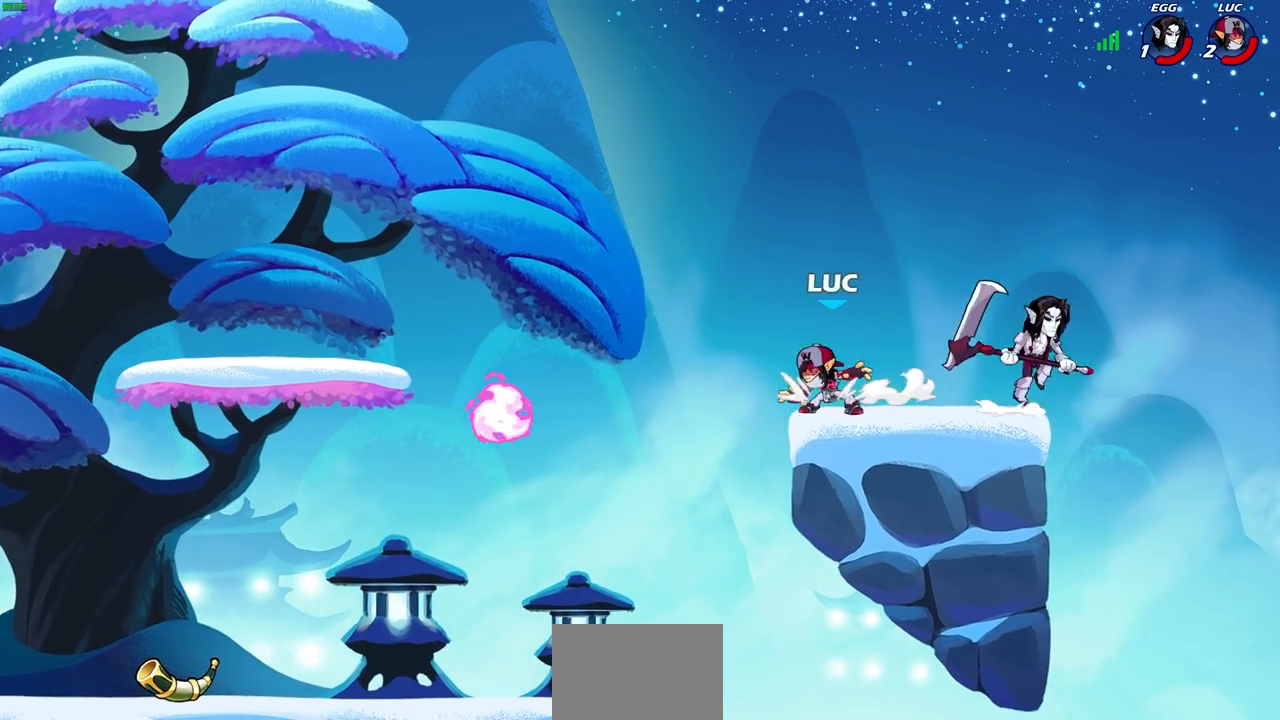
{"buttons": [], "left_stick": "right", "right_stick": "center", "events": [[50, "CROSS", "down"], [117, "left_stick", "up"], [183, "left_stick", "up-right"], [200, "CROSS", "up"], [500, "left_stick", "right"]]}
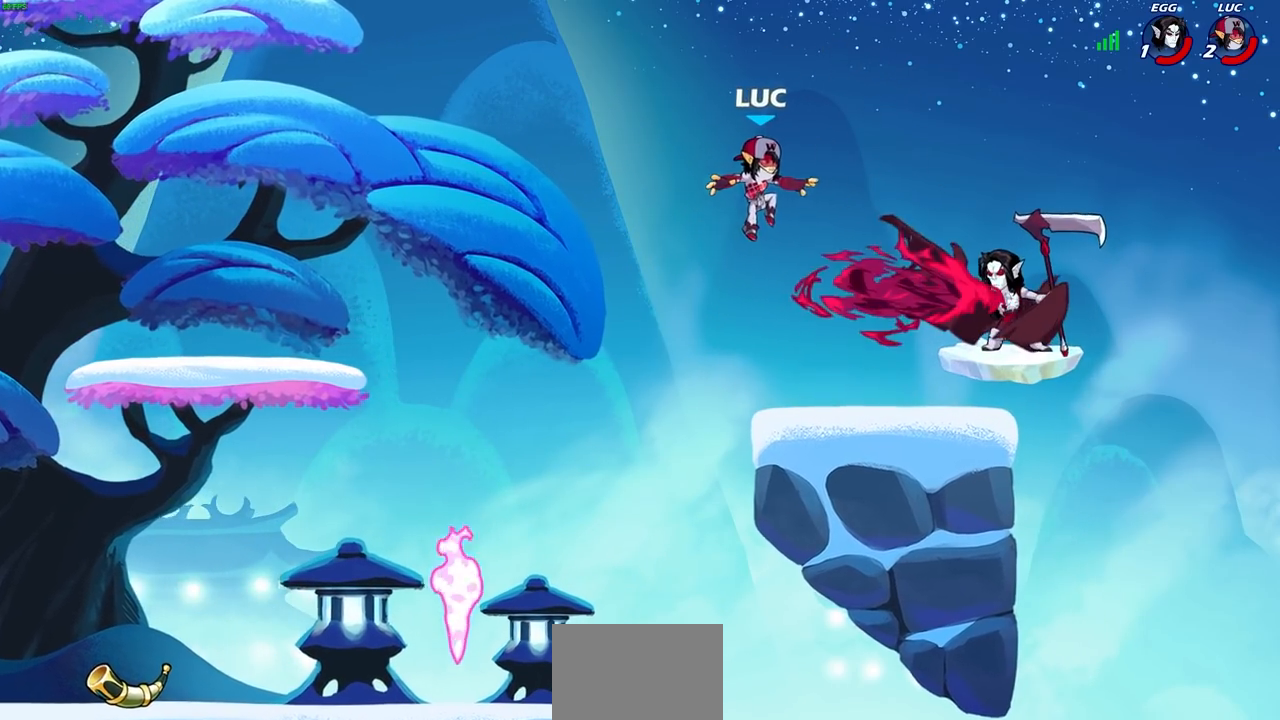
{"buttons": [], "left_stick": "center", "right_stick": "center", "events": [[317, "left_stick", "down"], [367, "R2", "down"], [383, "CIRCLE", "down"], [450, "CIRCLE", "up"], [450, "left_stick", "center"], [467, "R2", "up"]]}
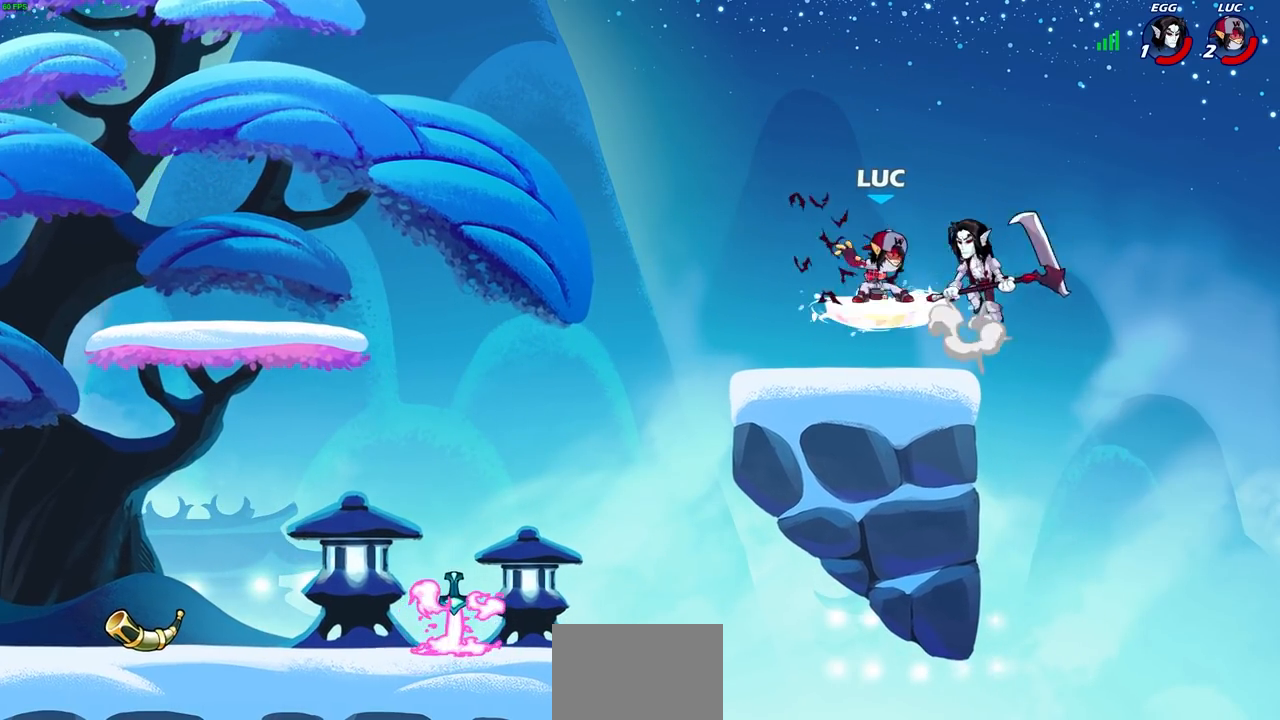
{"buttons": [], "left_stick": "center", "right_stick": "center", "events": []}
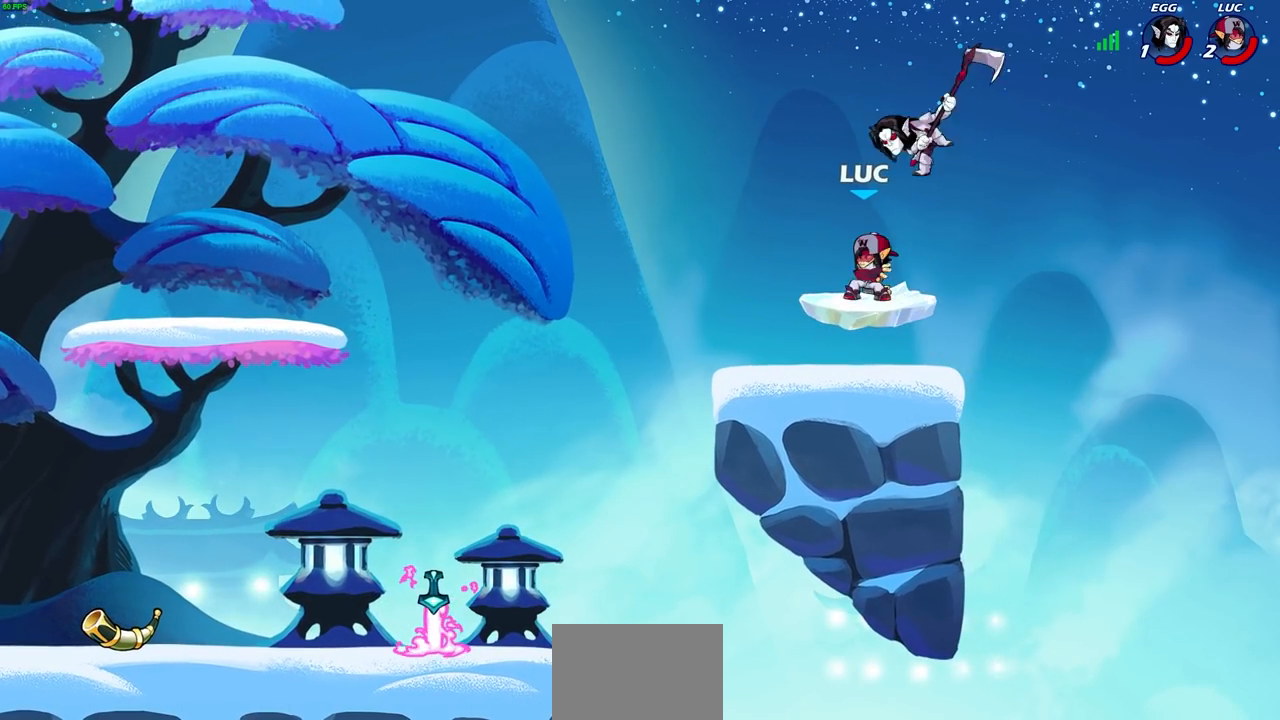
{"buttons": [], "left_stick": "center", "right_stick": "center", "events": [[83, "left_stick", "right"], [150, "CROSS", "down"], [267, "left_stick", "up"], [300, "CROSS", "up"], [383, "left_stick", "center"]]}
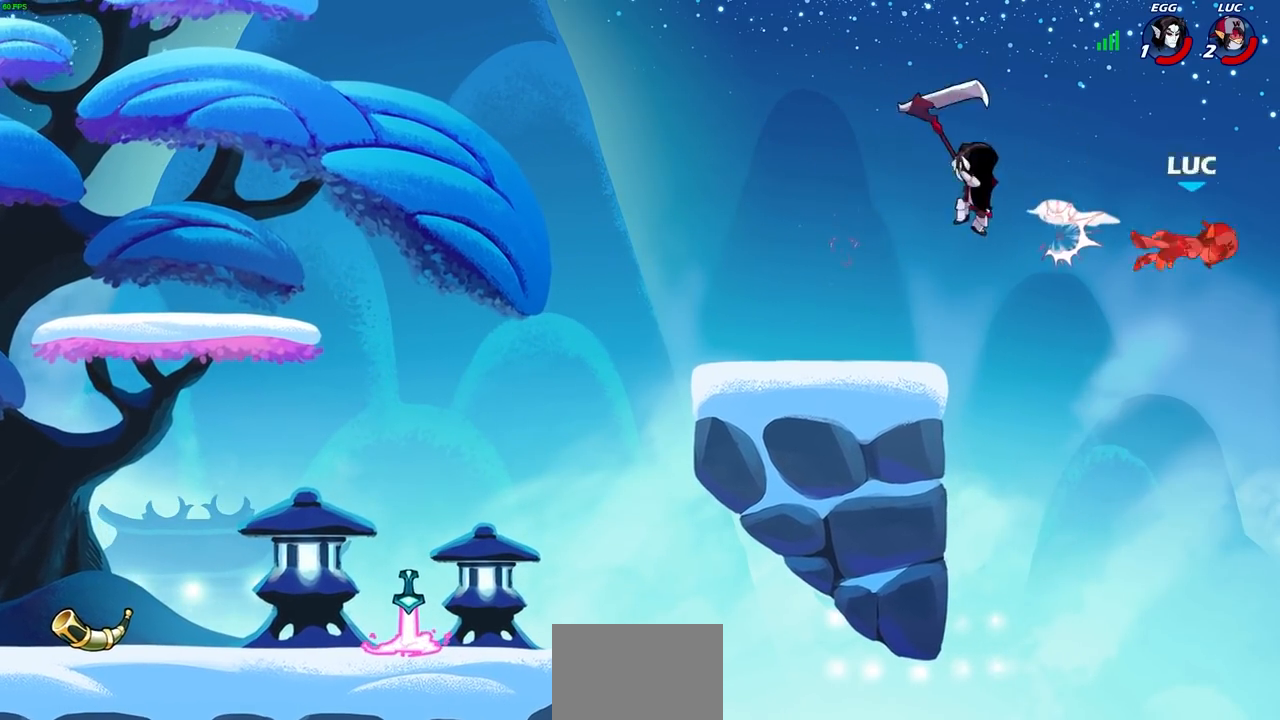
{"buttons": [], "left_stick": "left", "right_stick": "center", "events": [[67, "left_stick", "left"]]}
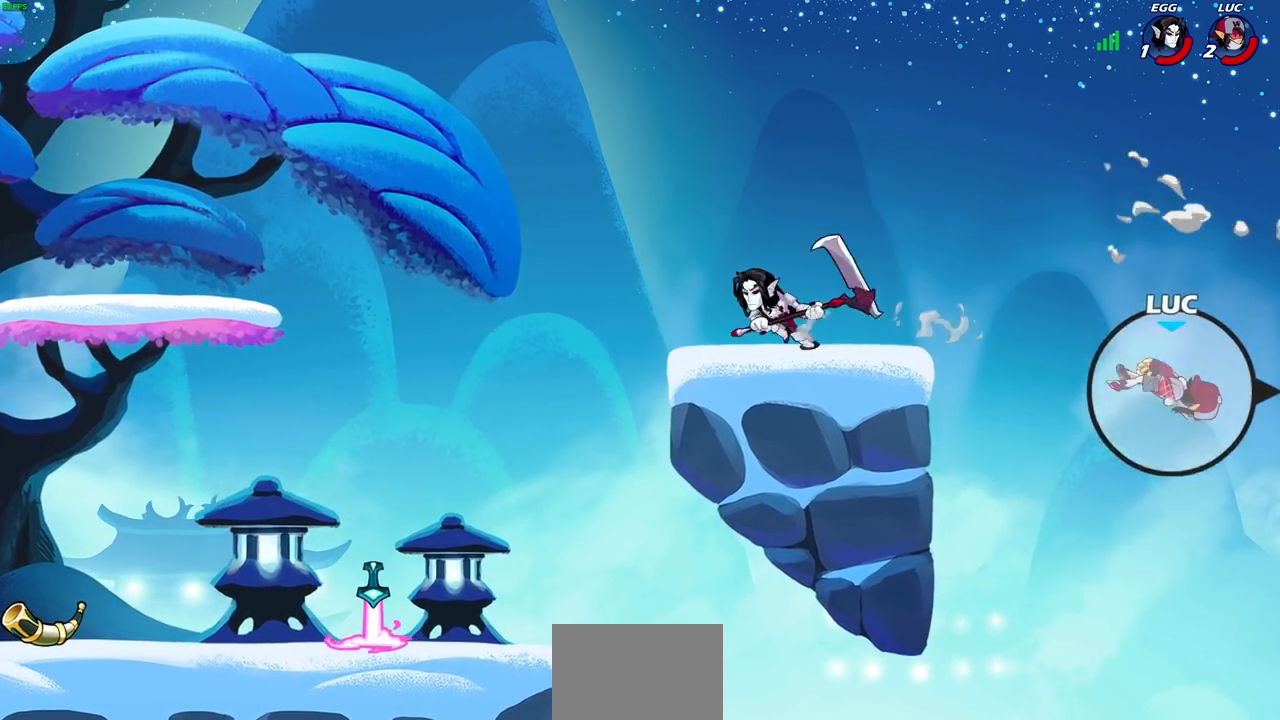
{"buttons": [], "left_stick": "left", "right_stick": "center", "events": []}
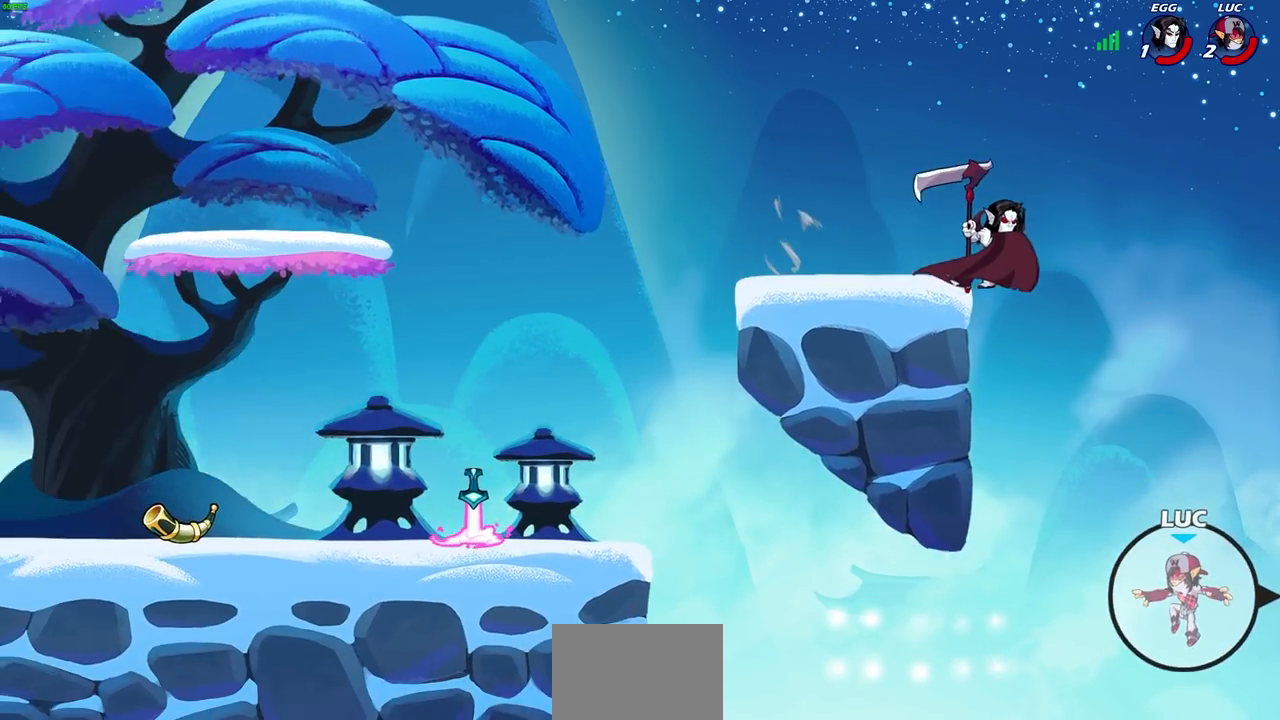
{"buttons": ["CIRCLE"], "left_stick": "left", "right_stick": "center", "events": [[333, "CROSS", "down"], [367, "CROSS", "up"], [483, "CIRCLE", "down"]]}
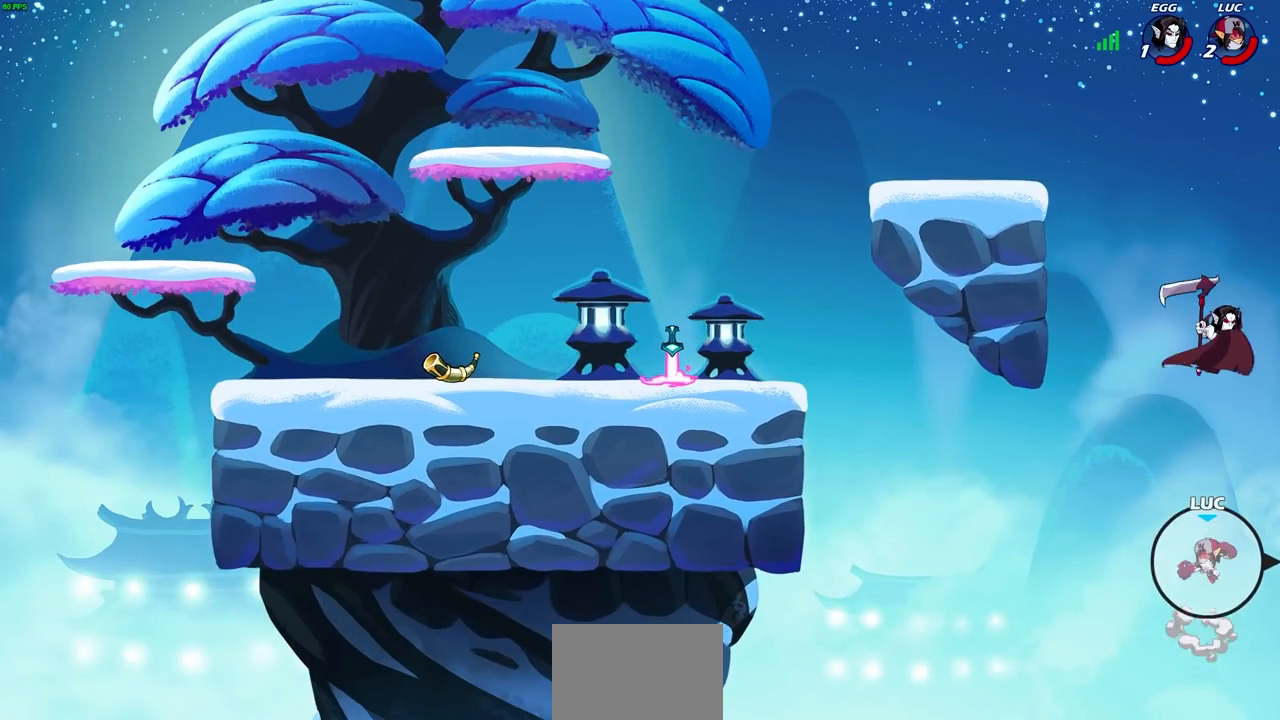
{"buttons": [], "left_stick": "up-left", "right_stick": "center", "events": [[67, "CIRCLE", "up"], [67, "left_stick", "up-left"]]}
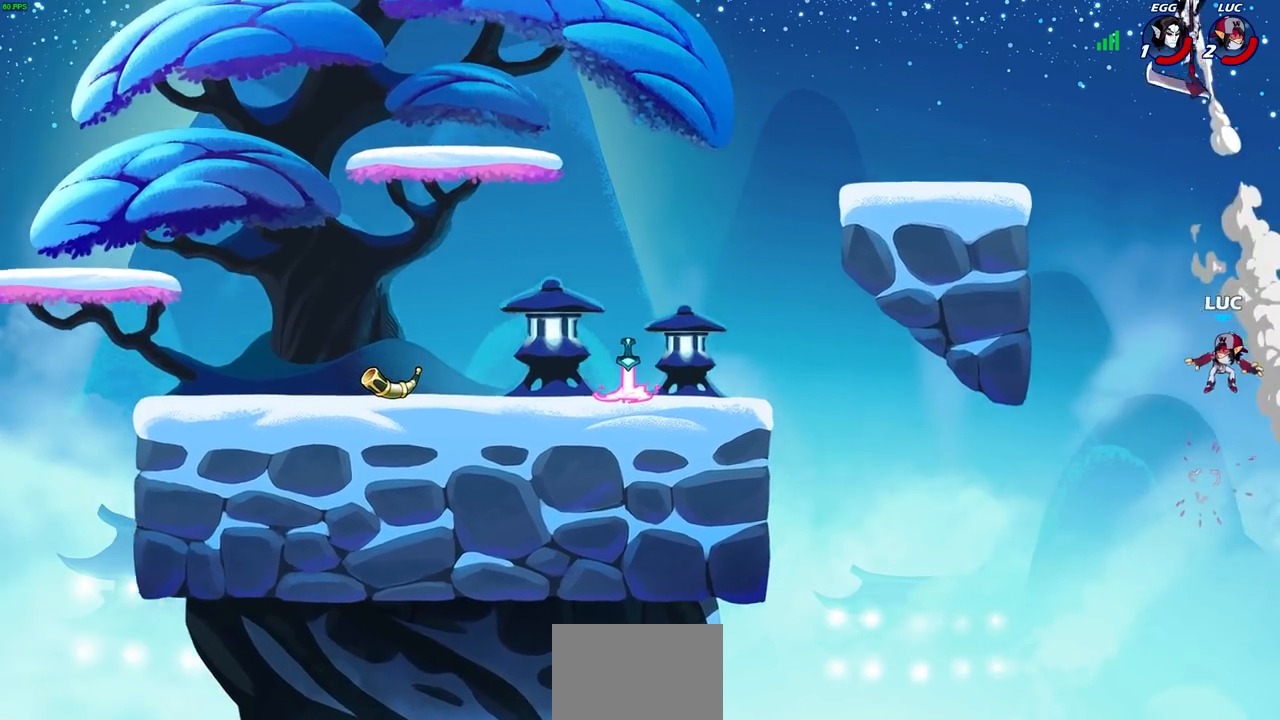
{"buttons": [], "left_stick": "center", "right_stick": "center", "events": [[117, "R2", "down"], [450, "R2", "up"], [500, "left_stick", "center"]]}
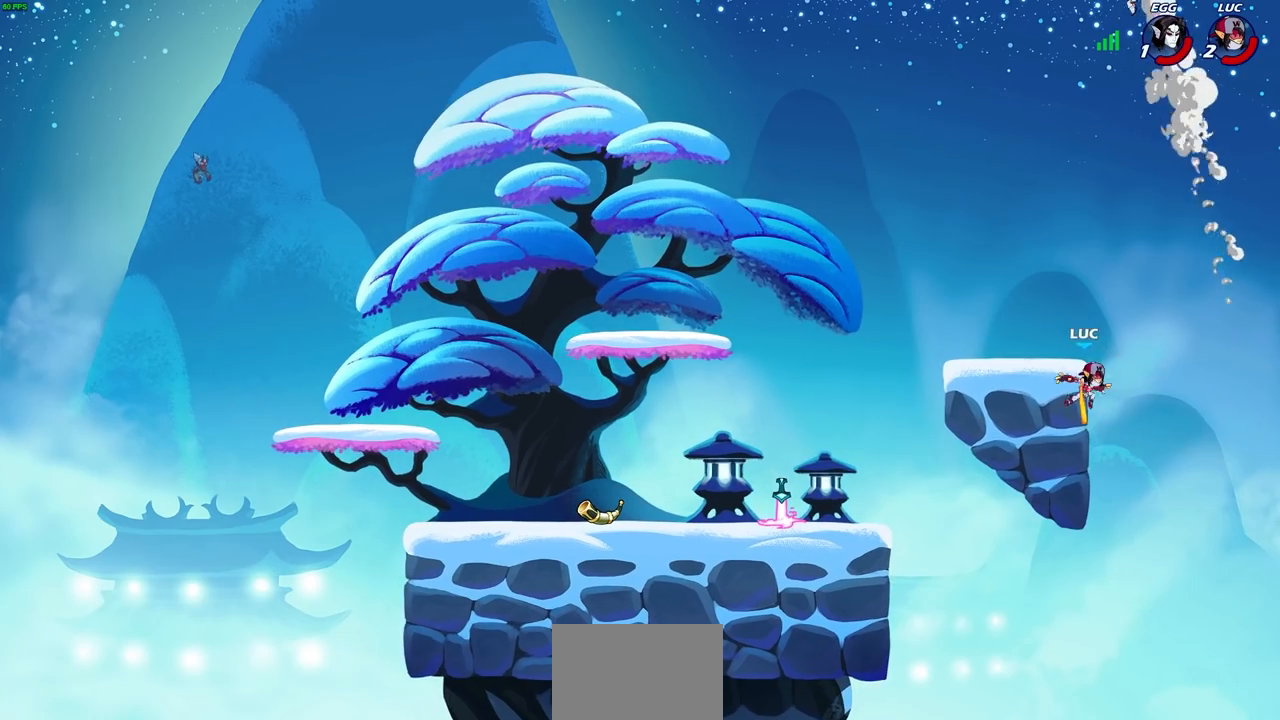
{"buttons": ["CROSS"], "left_stick": "up-left", "right_stick": "center", "events": [[17, "left_stick", "right"], [83, "CROSS", "down"], [117, "left_stick", "up-left"], [200, "CROSS", "up"], [317, "left_stick", "up-right"], [400, "CROSS", "down"], [433, "left_stick", "up-left"]]}
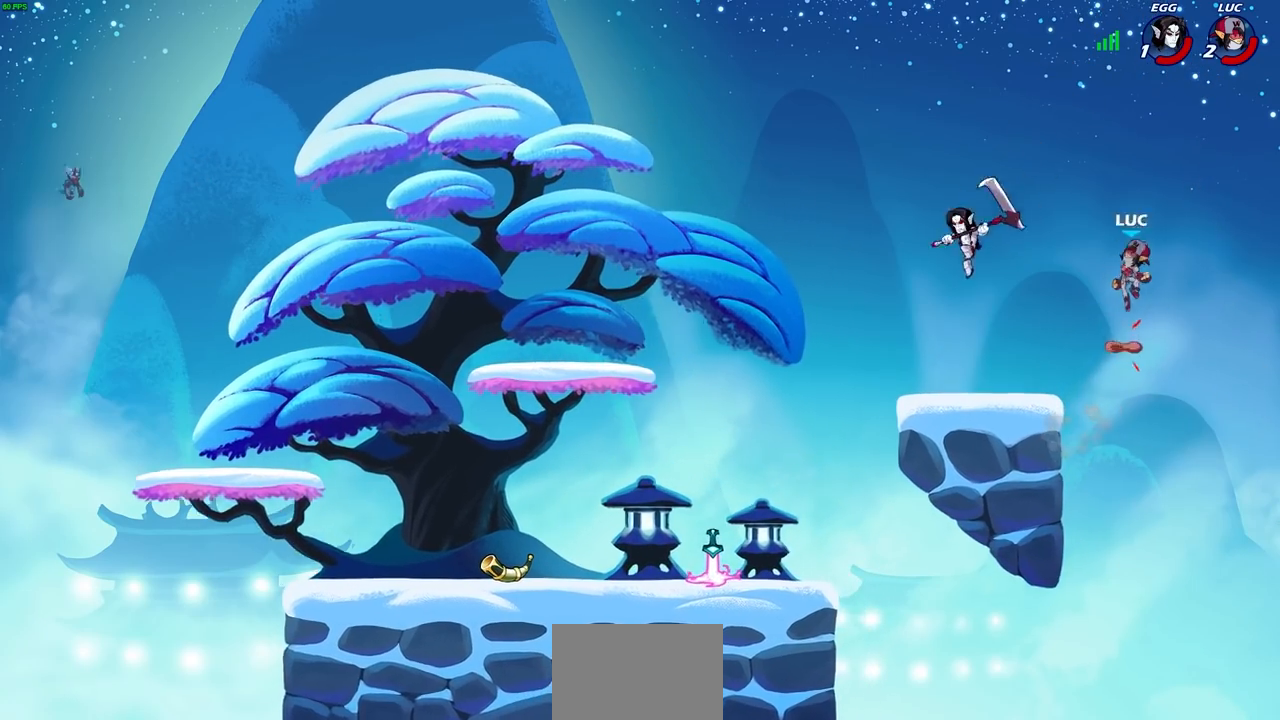
{"buttons": [], "left_stick": "left", "right_stick": "center", "events": [[83, "CROSS", "up"], [183, "left_stick", "left"]]}
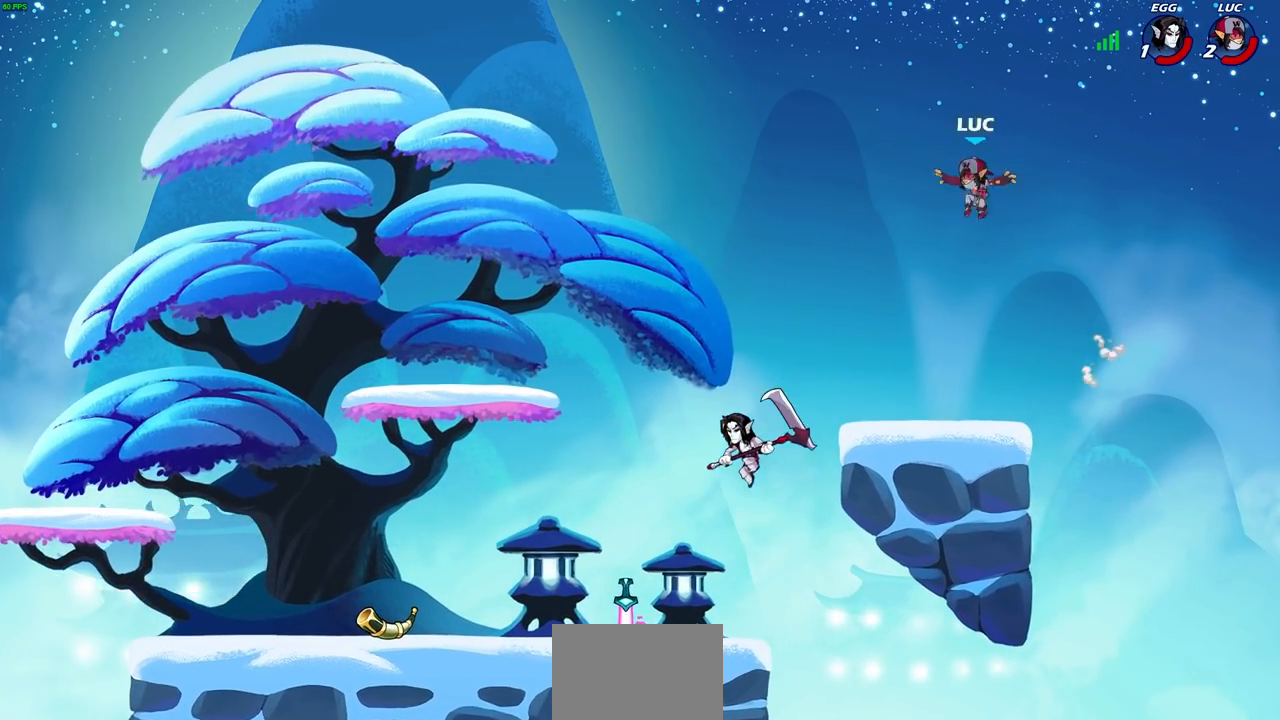
{"buttons": [], "left_stick": "center", "right_stick": "center", "events": [[33, "left_stick", "right"], [83, "left_stick", "down-right"], [500, "left_stick", "center"]]}
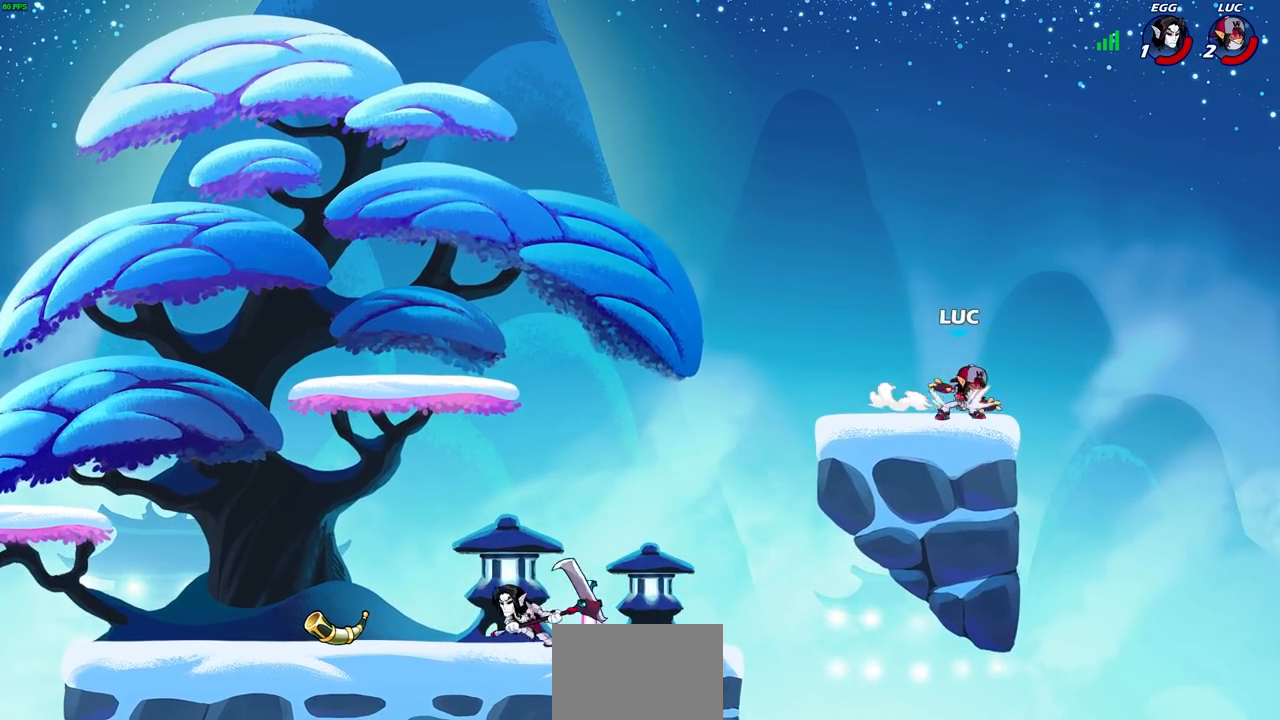
{"buttons": [], "left_stick": "right", "right_stick": "center", "events": [[17, "left_stick", "left"], [267, "left_stick", "right"], [383, "left_stick", "left"], [500, "left_stick", "right"]]}